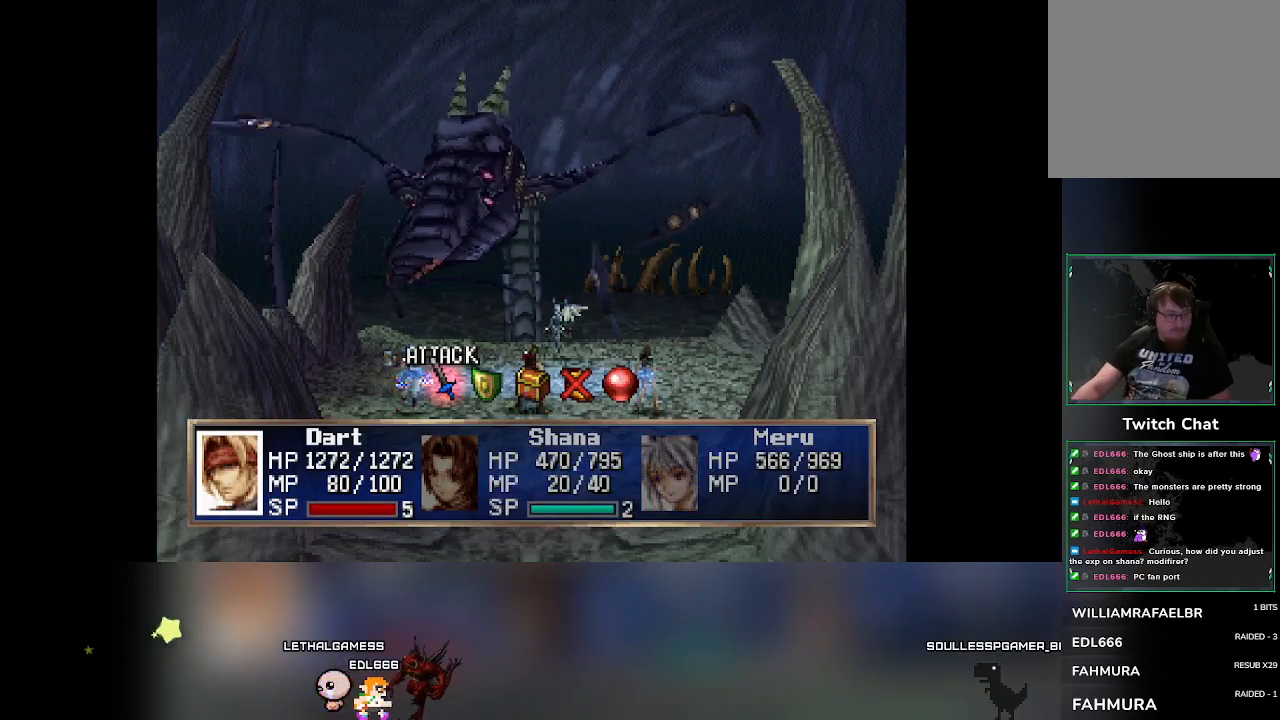
Gameplay with a controller (PlayStation layout); each line is a JSON object with the inputs held at the frame after it. "events" lists button and stick changes between this image and that frame as [ms after this image, input, new state], when the widget could be followed in between. Not read: L3 R3 right_stick.
{"buttons": [], "left_stick": "center", "events": []}
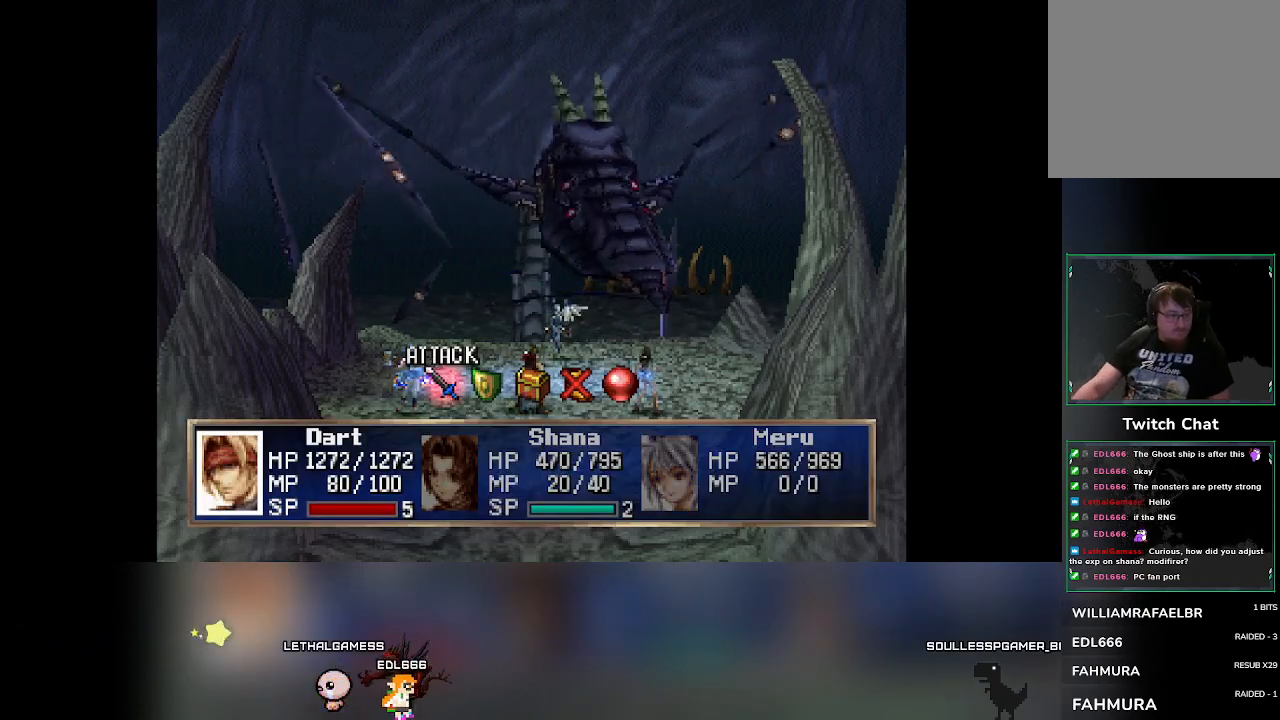
{"buttons": [], "left_stick": "center", "events": []}
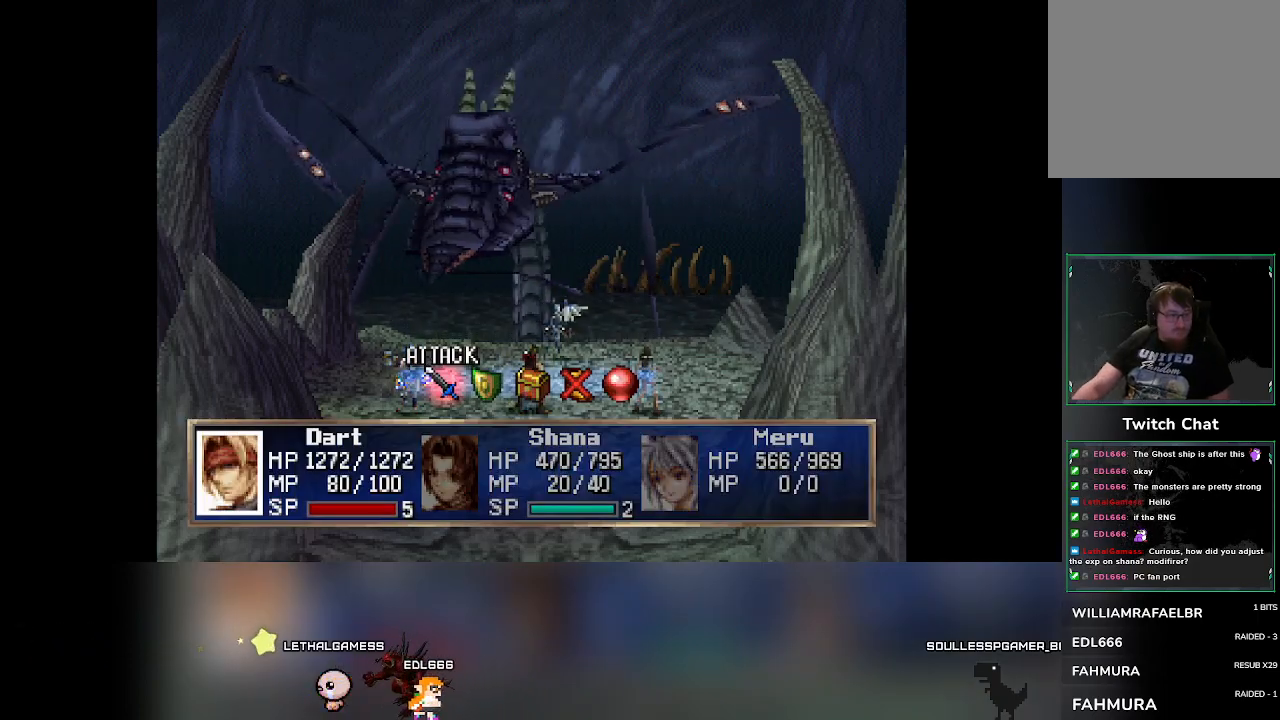
{"buttons": [], "left_stick": "center", "events": []}
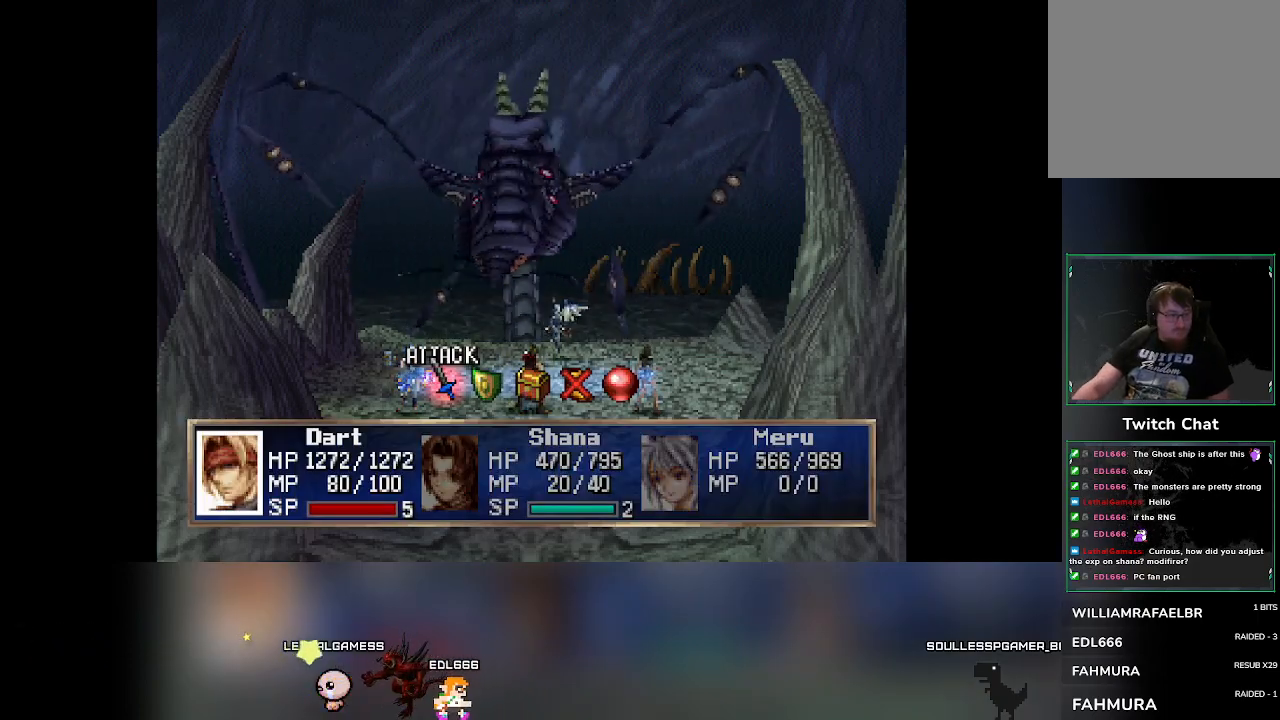
{"buttons": [], "left_stick": "center", "events": []}
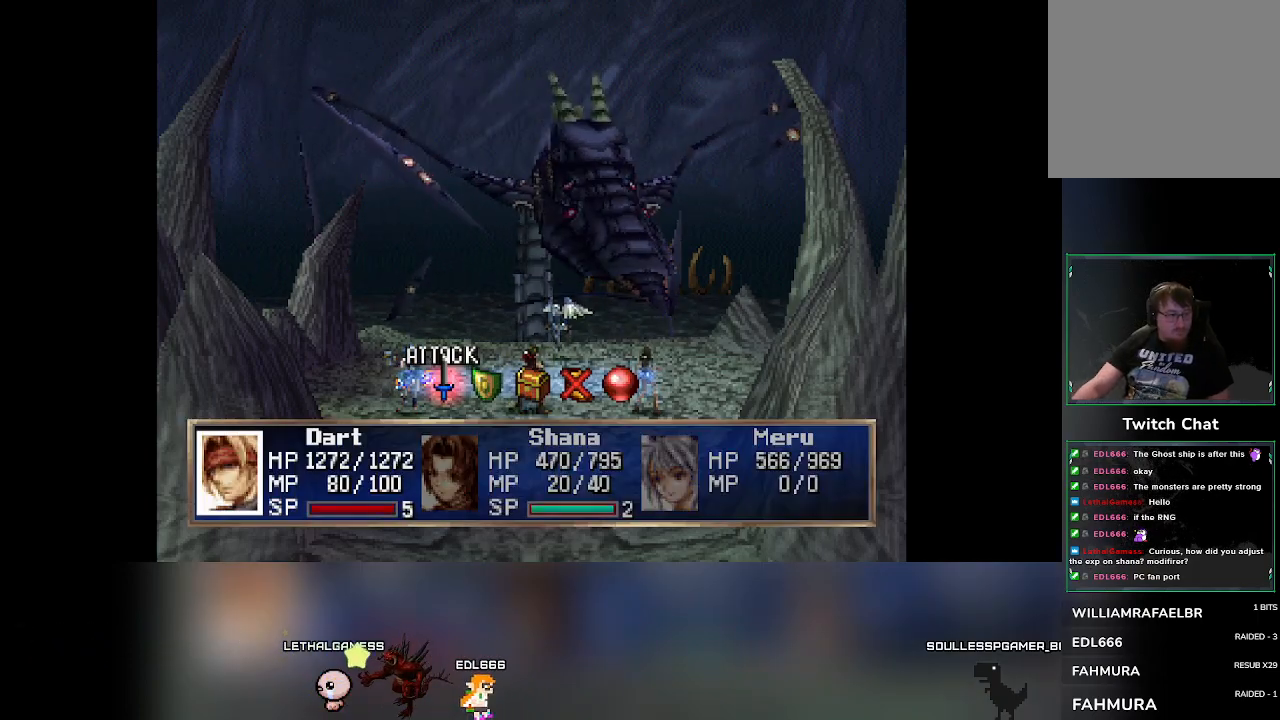
{"buttons": [], "left_stick": "center", "events": []}
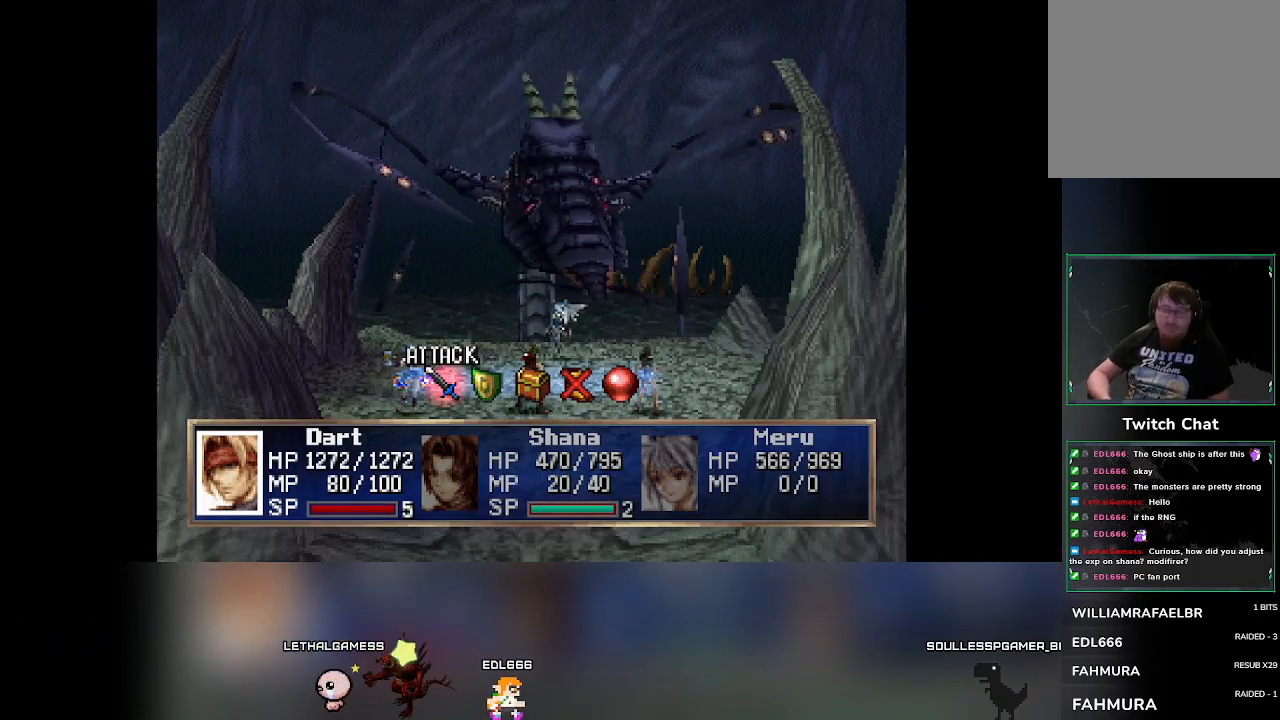
{"buttons": ["CROSS"], "left_stick": "center", "events": [[33, "CROSS", "down"], [150, "CROSS", "up"], [467, "CROSS", "down"]]}
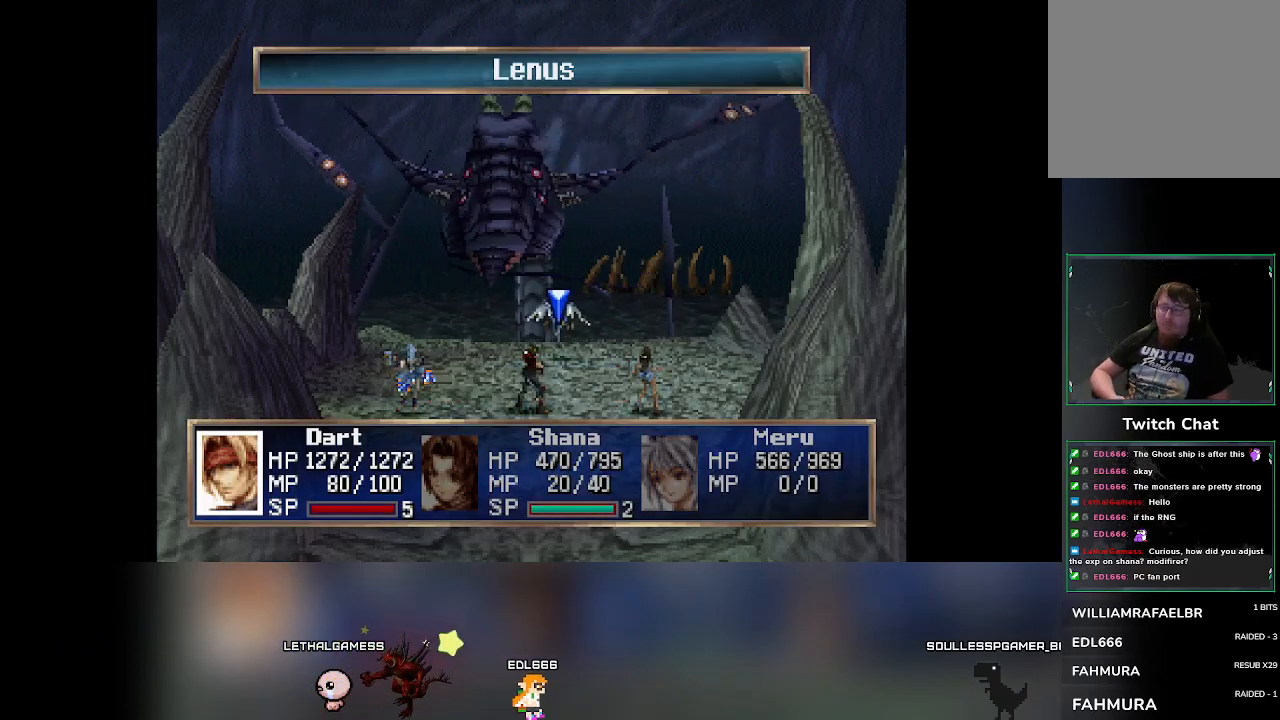
{"buttons": [], "left_stick": "center", "events": [[67, "CROSS", "up"]]}
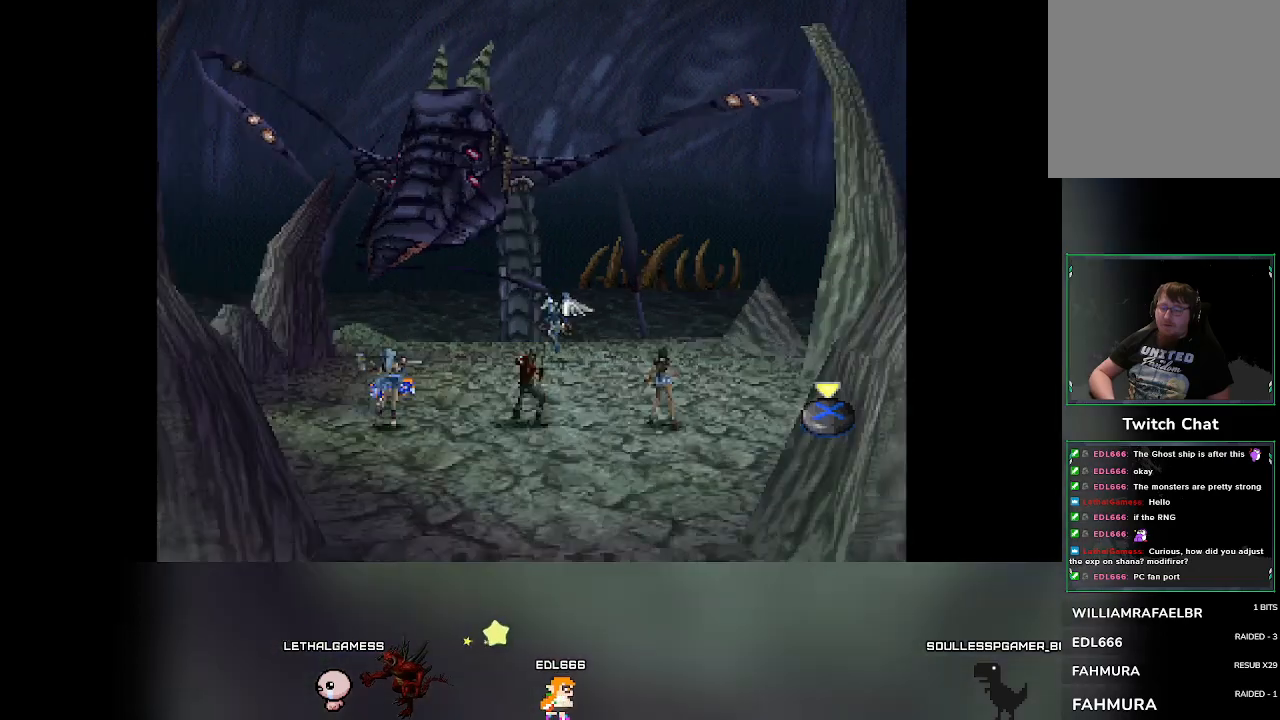
{"buttons": [], "left_stick": "center", "events": []}
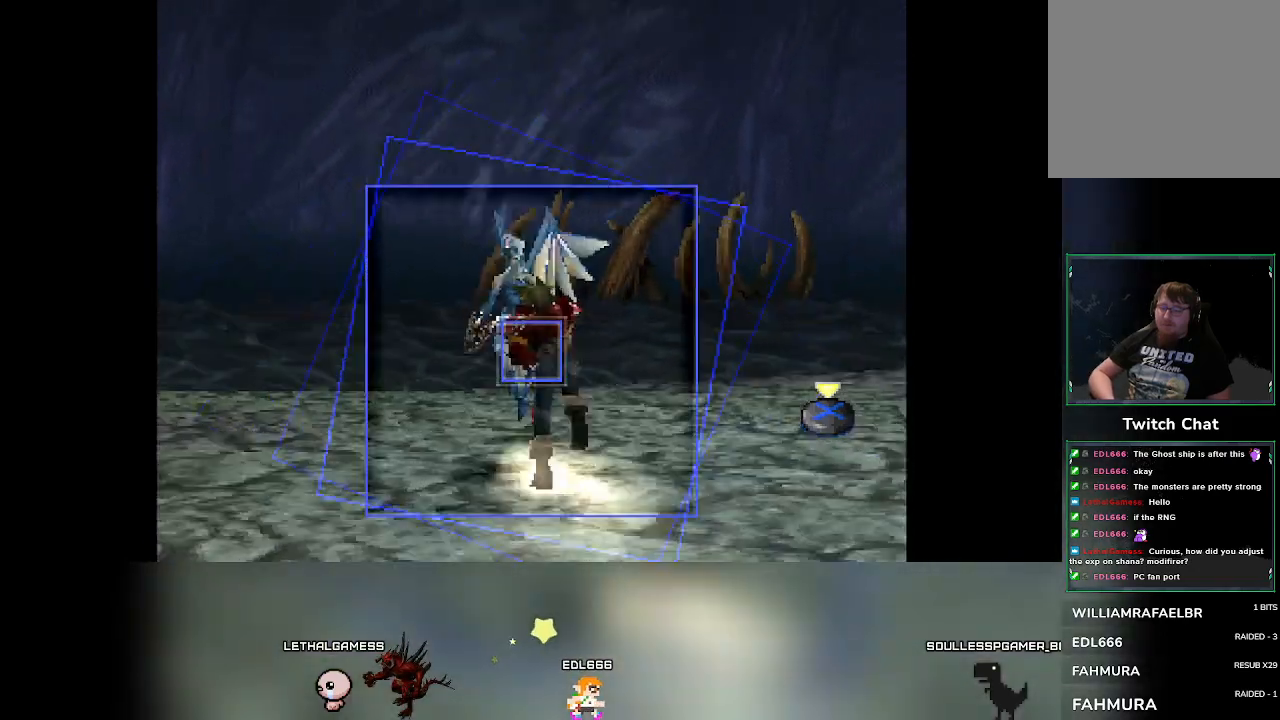
{"buttons": ["CROSS"], "left_stick": "center", "events": [[350, "CROSS", "down"]]}
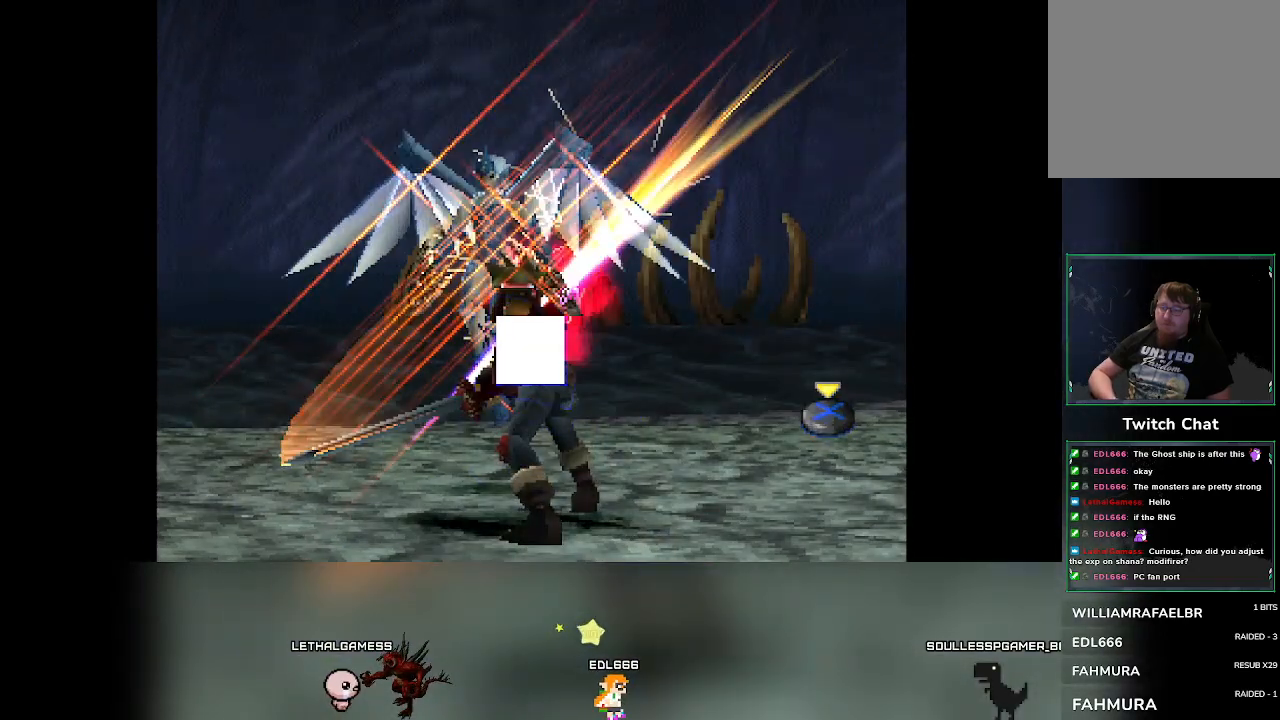
{"buttons": [], "left_stick": "center", "events": [[133, "CROSS", "up"]]}
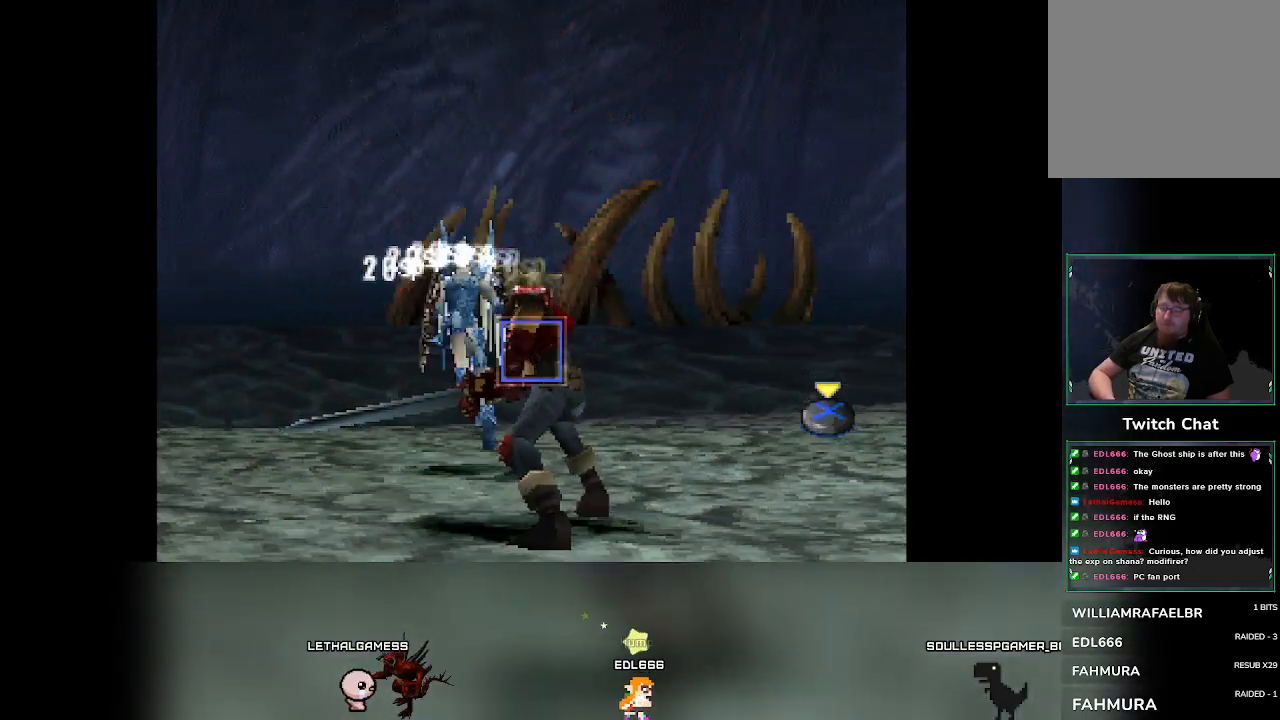
{"buttons": [], "left_stick": "center", "events": []}
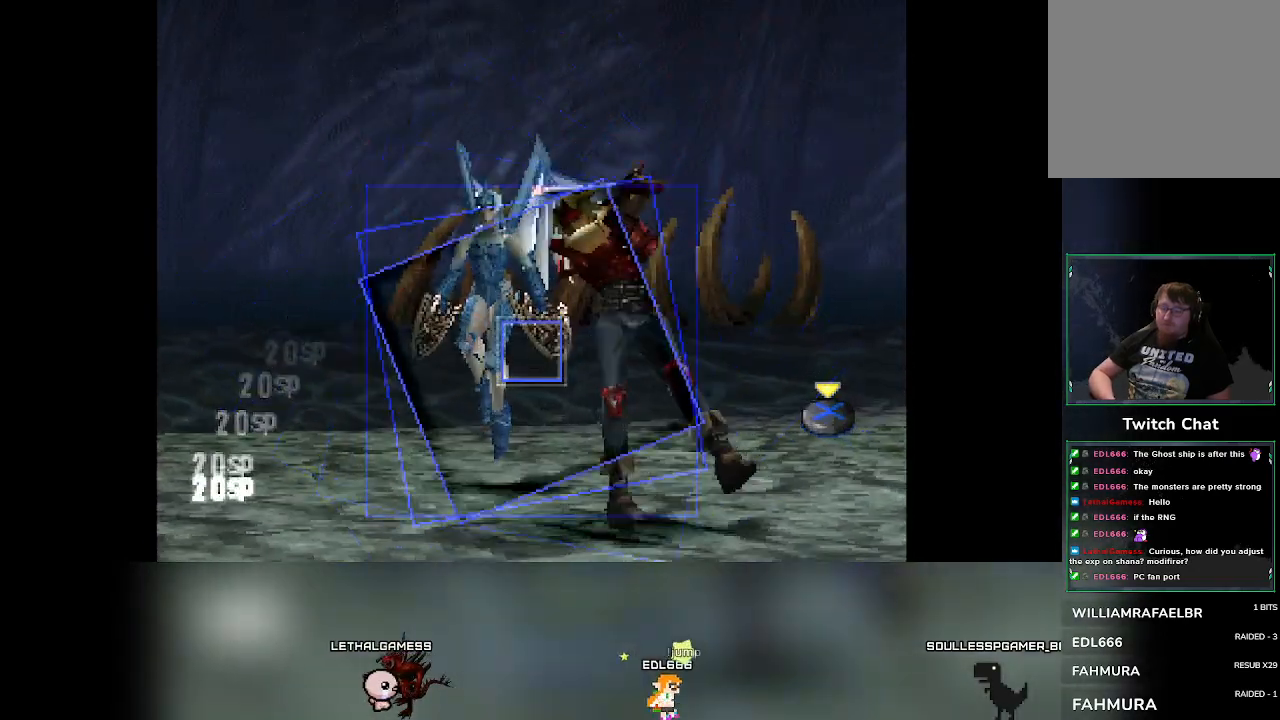
{"buttons": [], "left_stick": "center", "events": [[233, "CROSS", "down"], [450, "CROSS", "up"]]}
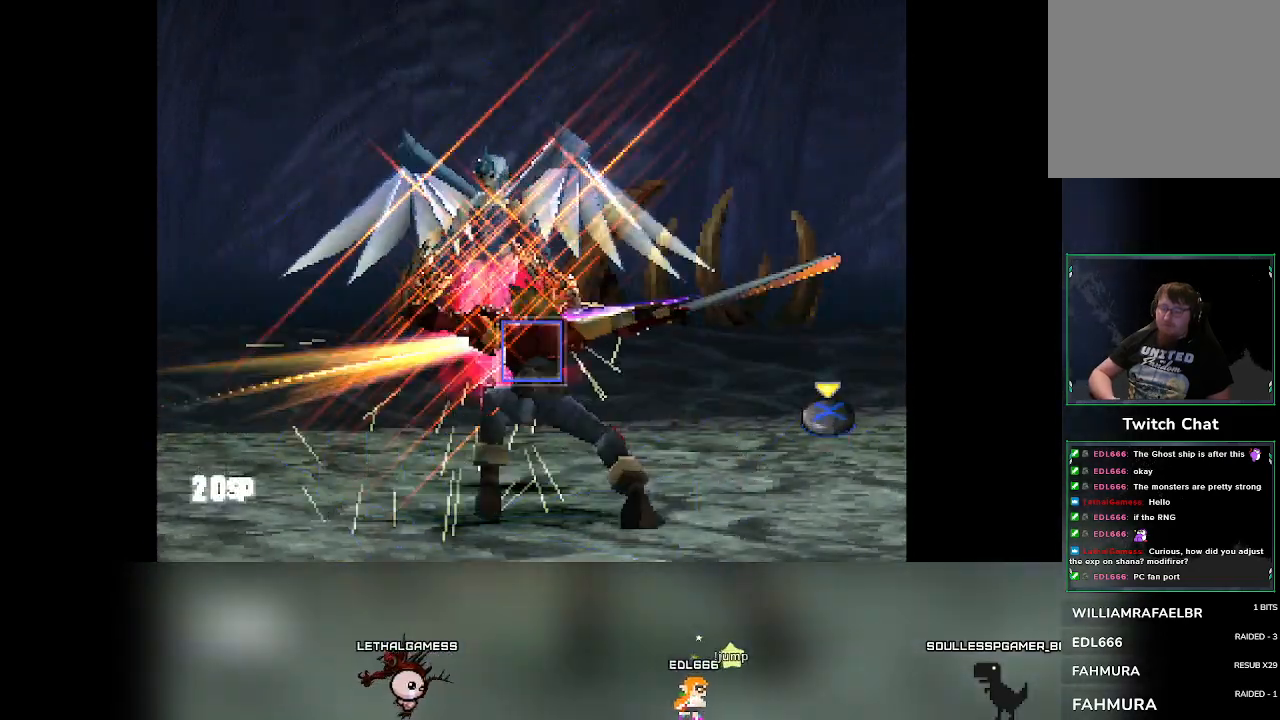
{"buttons": [], "left_stick": "center", "events": []}
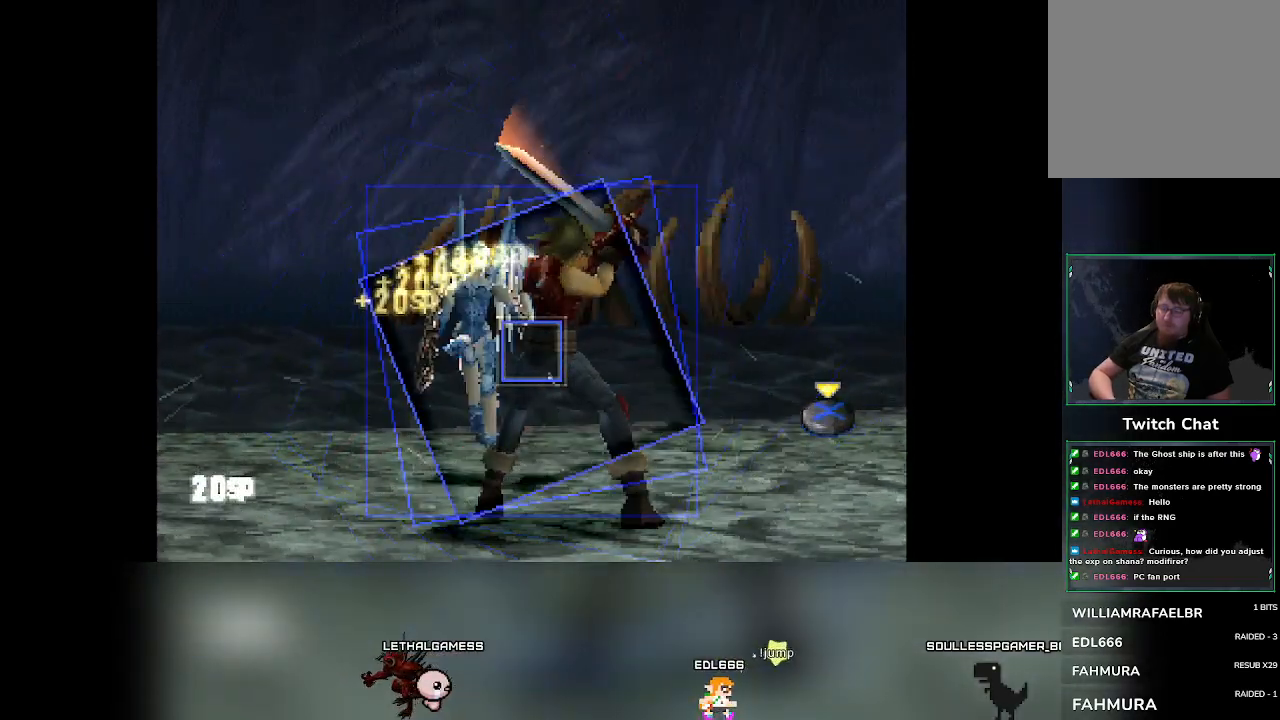
{"buttons": ["CROSS"], "left_stick": "center", "events": [[233, "CROSS", "down"]]}
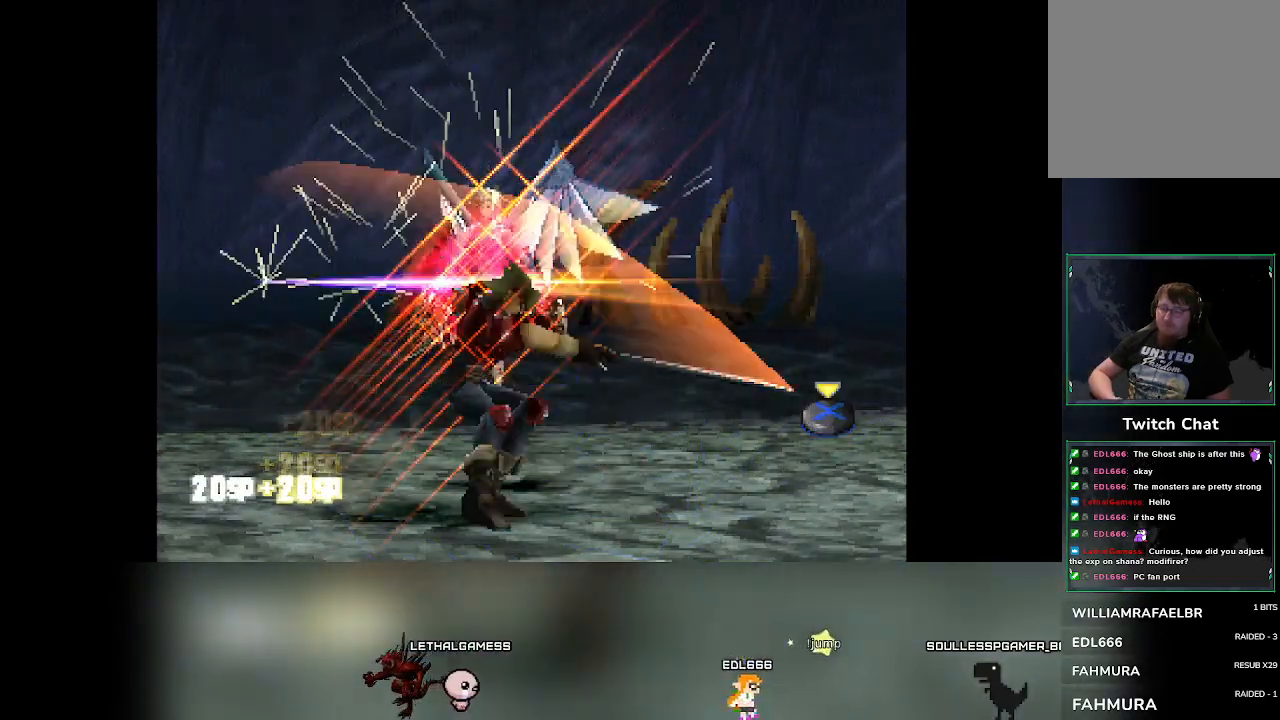
{"buttons": [], "left_stick": "center", "events": [[33, "CROSS", "up"]]}
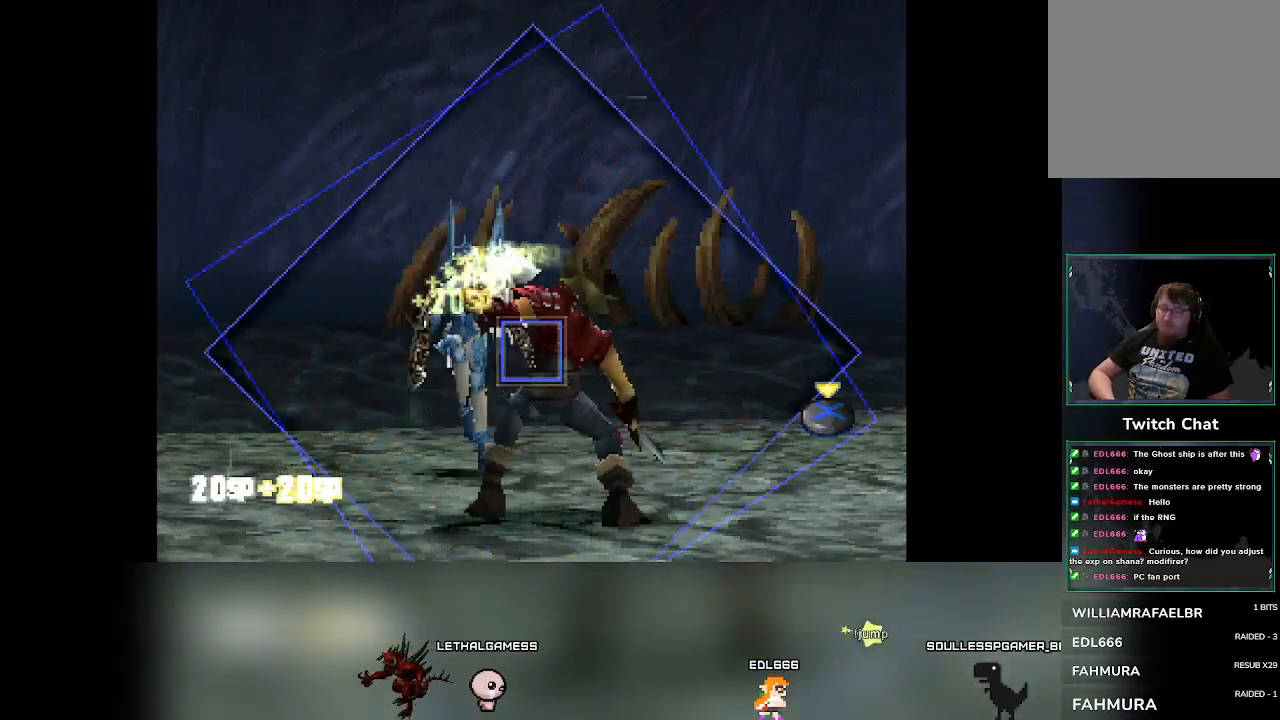
{"buttons": [], "left_stick": "center", "events": []}
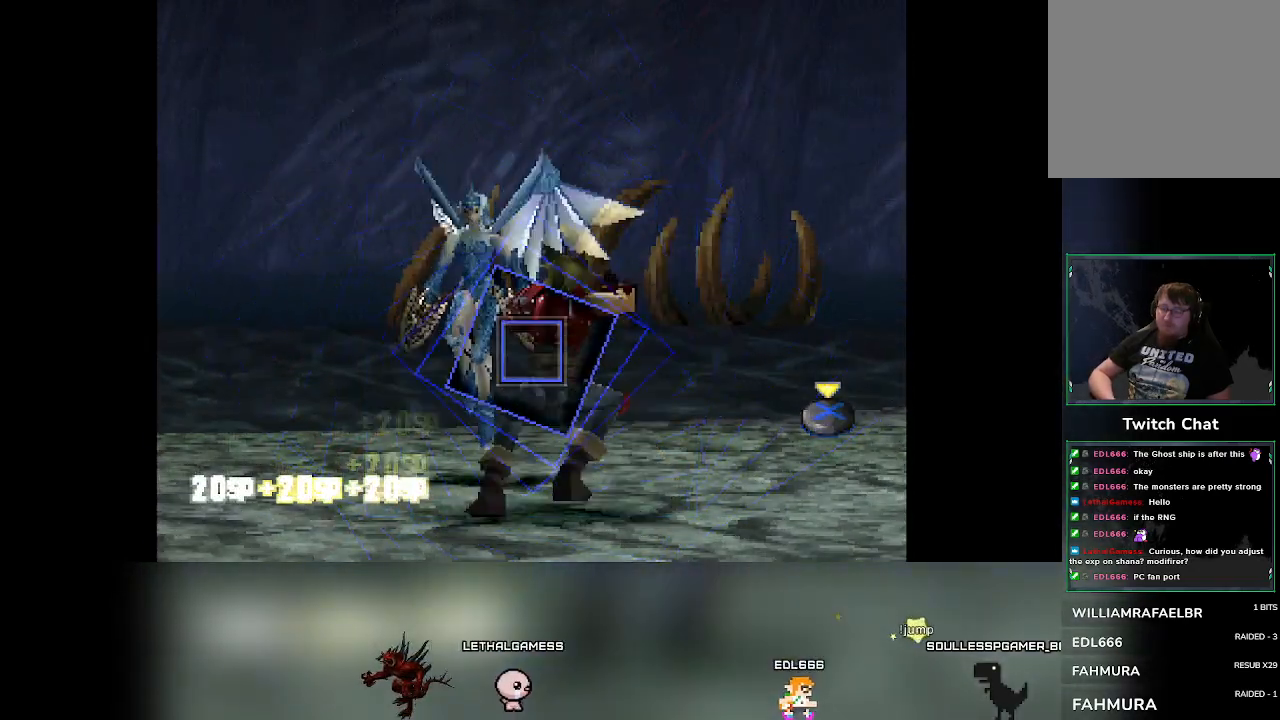
{"buttons": [], "left_stick": "center", "events": [[33, "CROSS", "down"], [300, "CROSS", "up"]]}
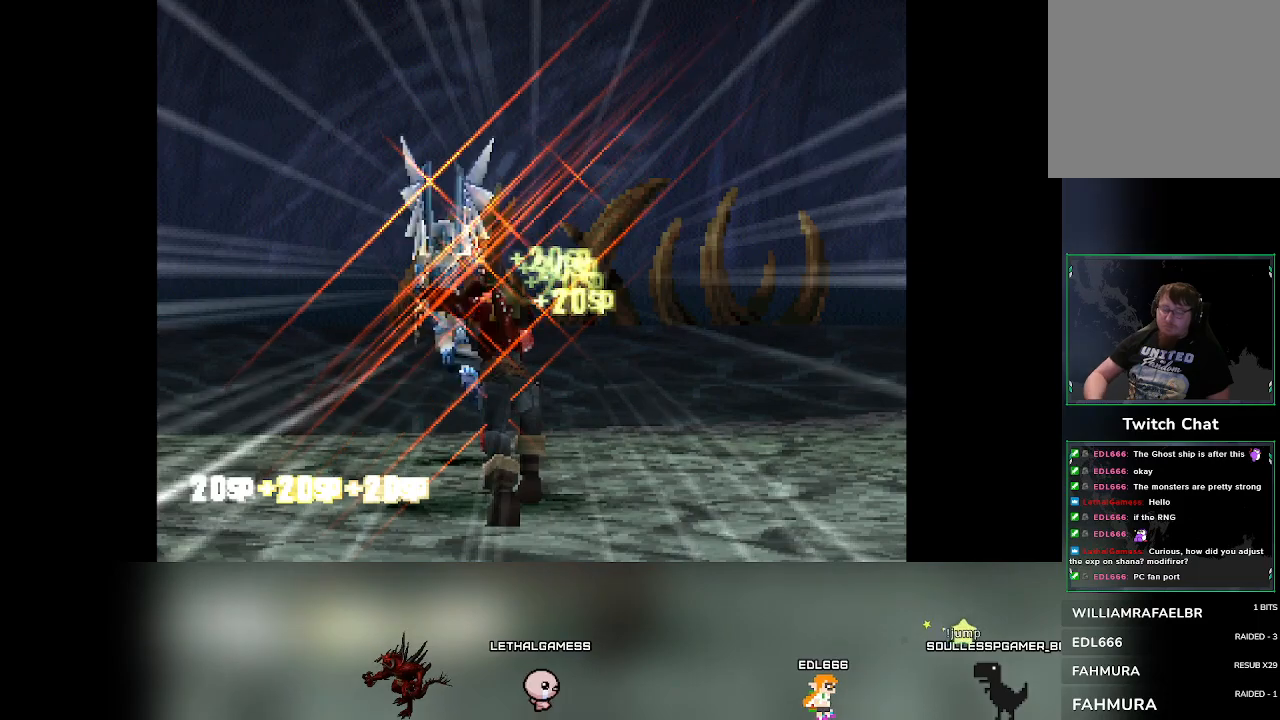
{"buttons": [], "left_stick": "center", "events": []}
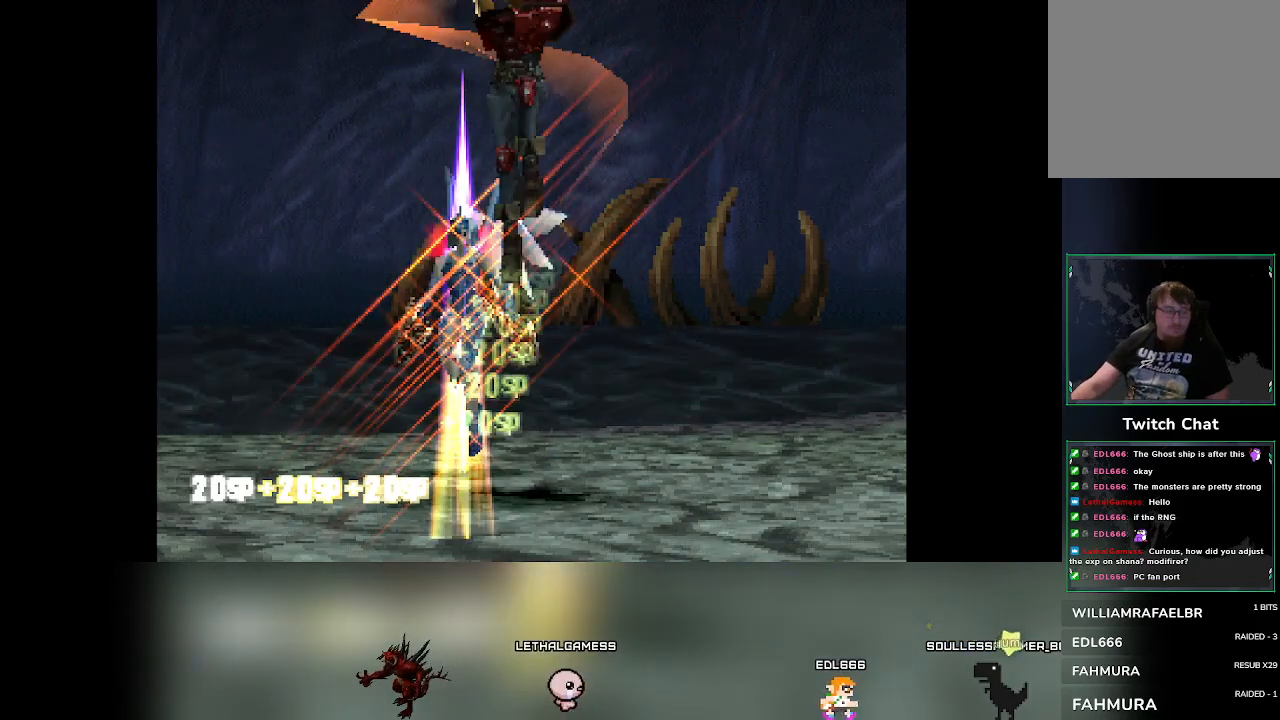
{"buttons": [], "left_stick": "center", "events": []}
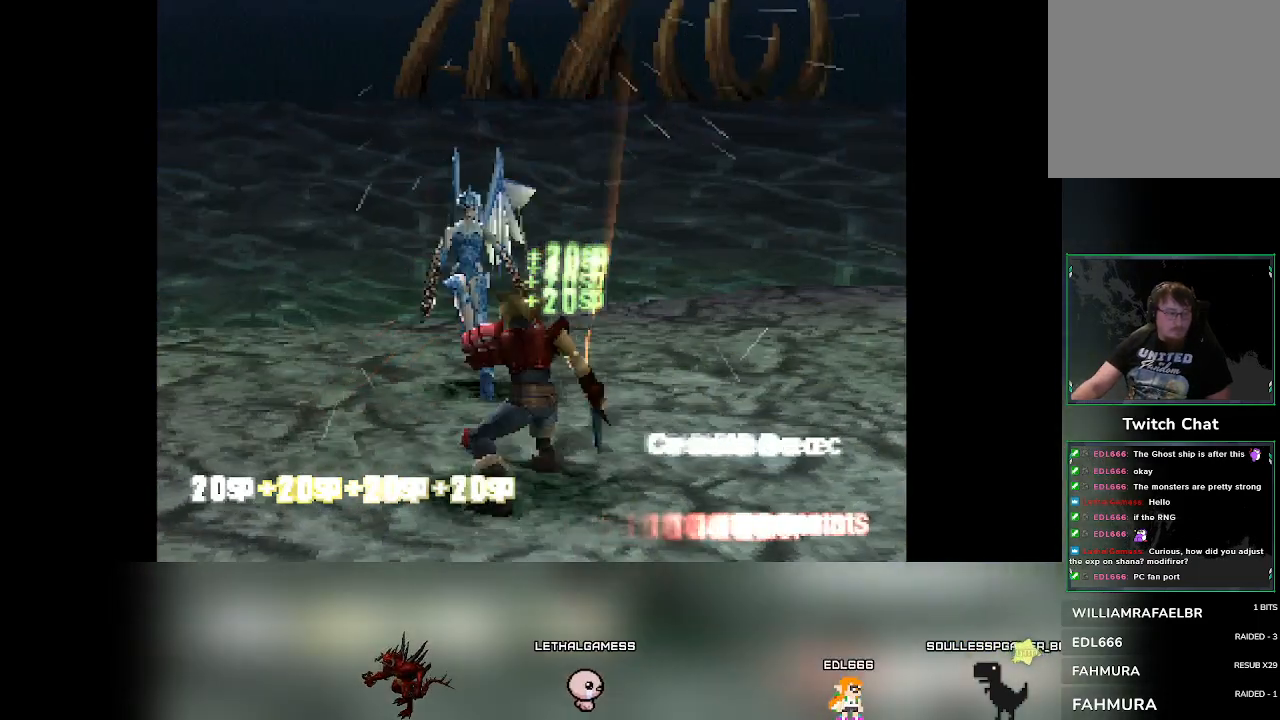
{"buttons": [], "left_stick": "center", "events": []}
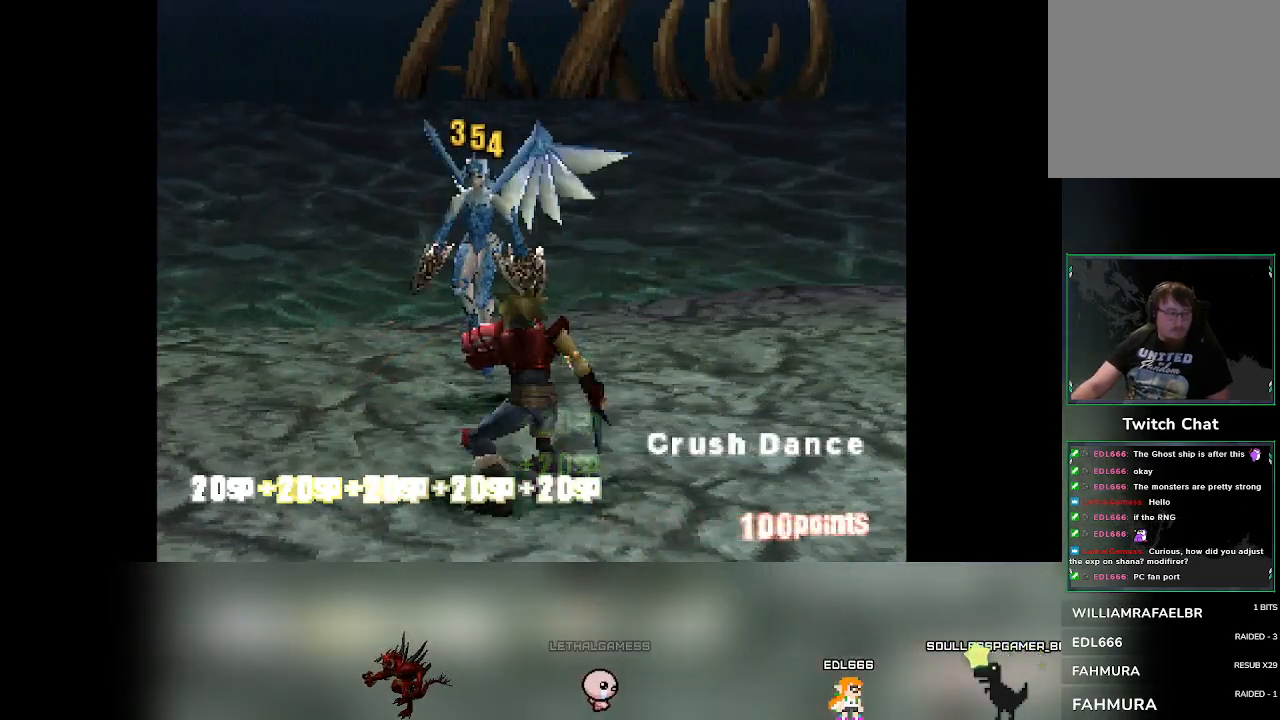
{"buttons": [], "left_stick": "center", "events": []}
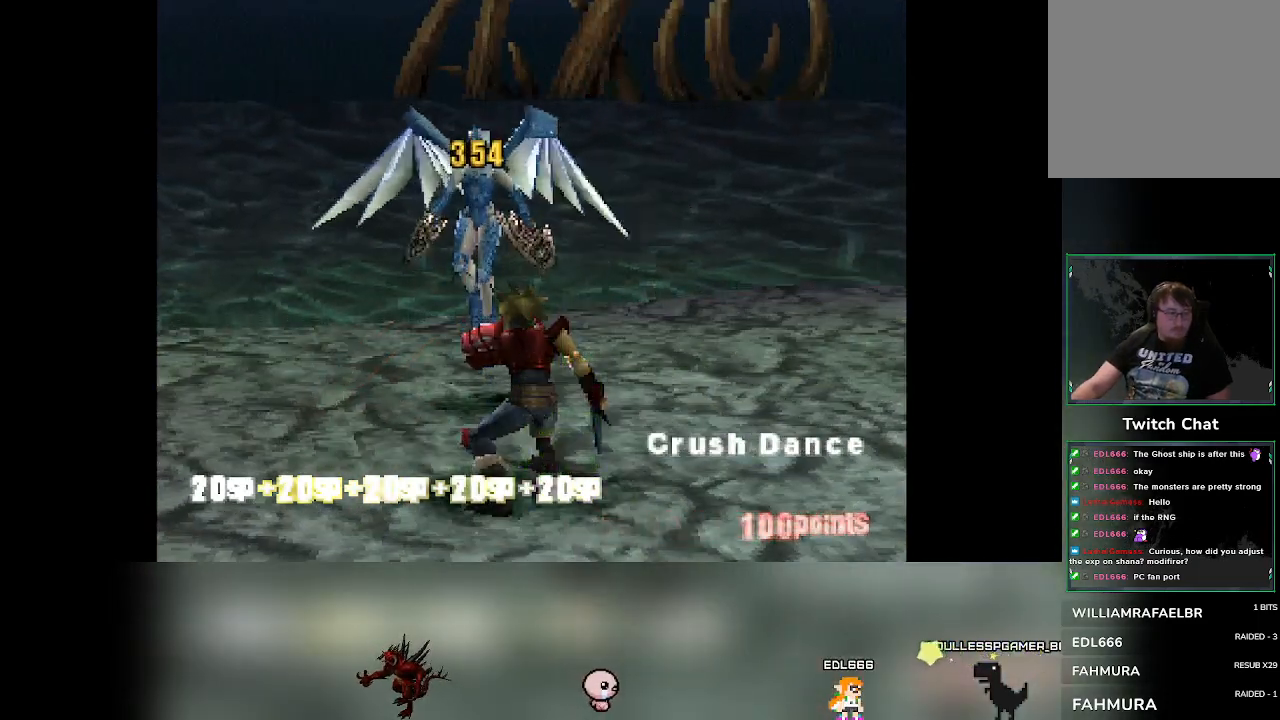
{"buttons": [], "left_stick": "center", "events": []}
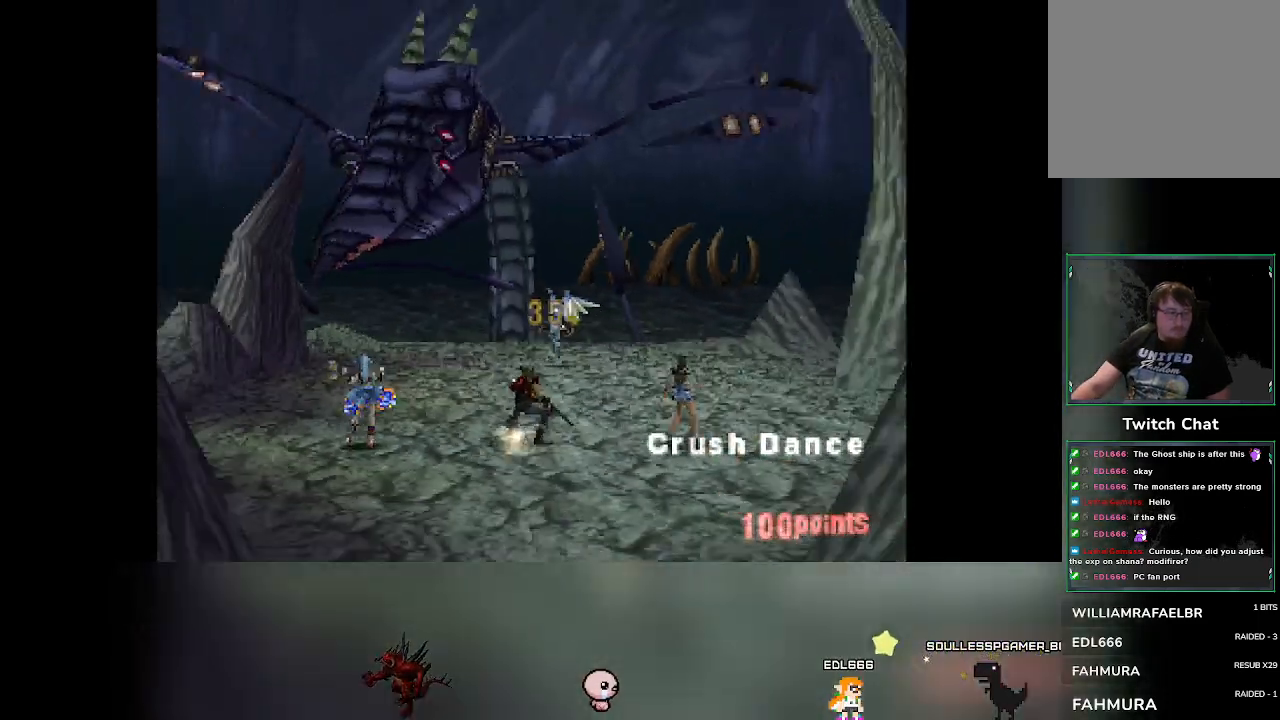
{"buttons": [], "left_stick": "center", "events": []}
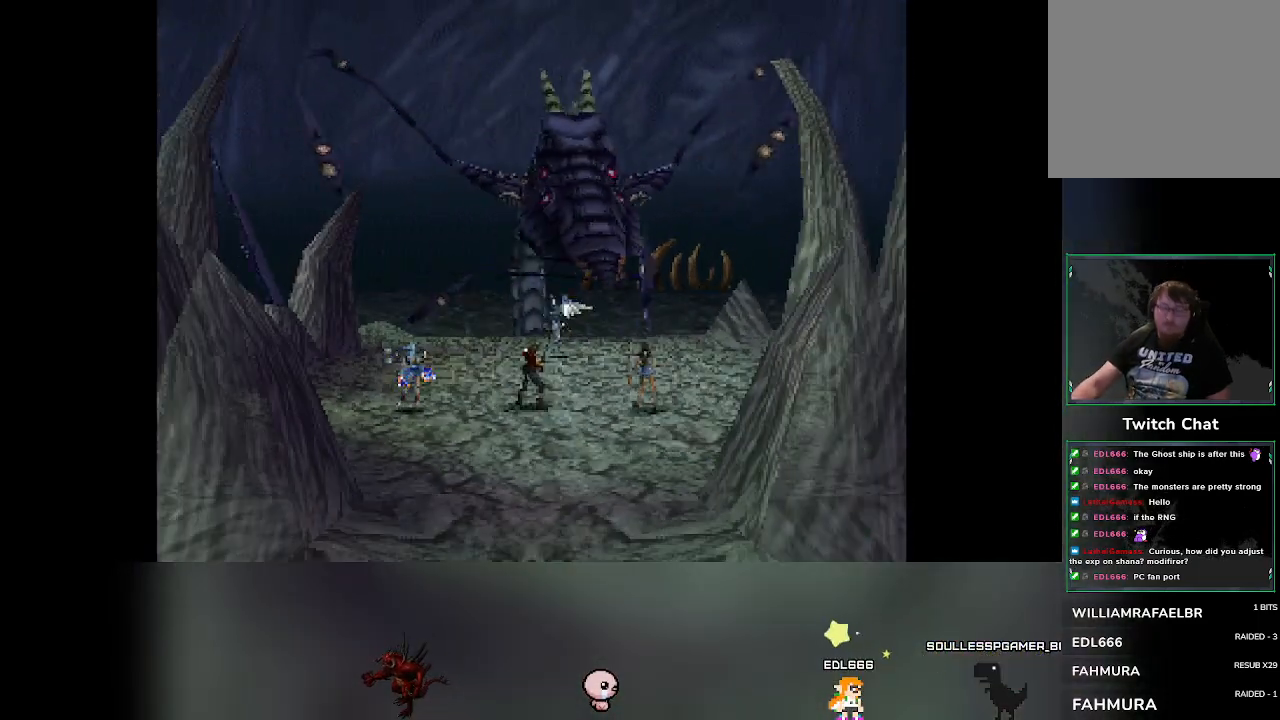
{"buttons": [], "left_stick": "center", "events": []}
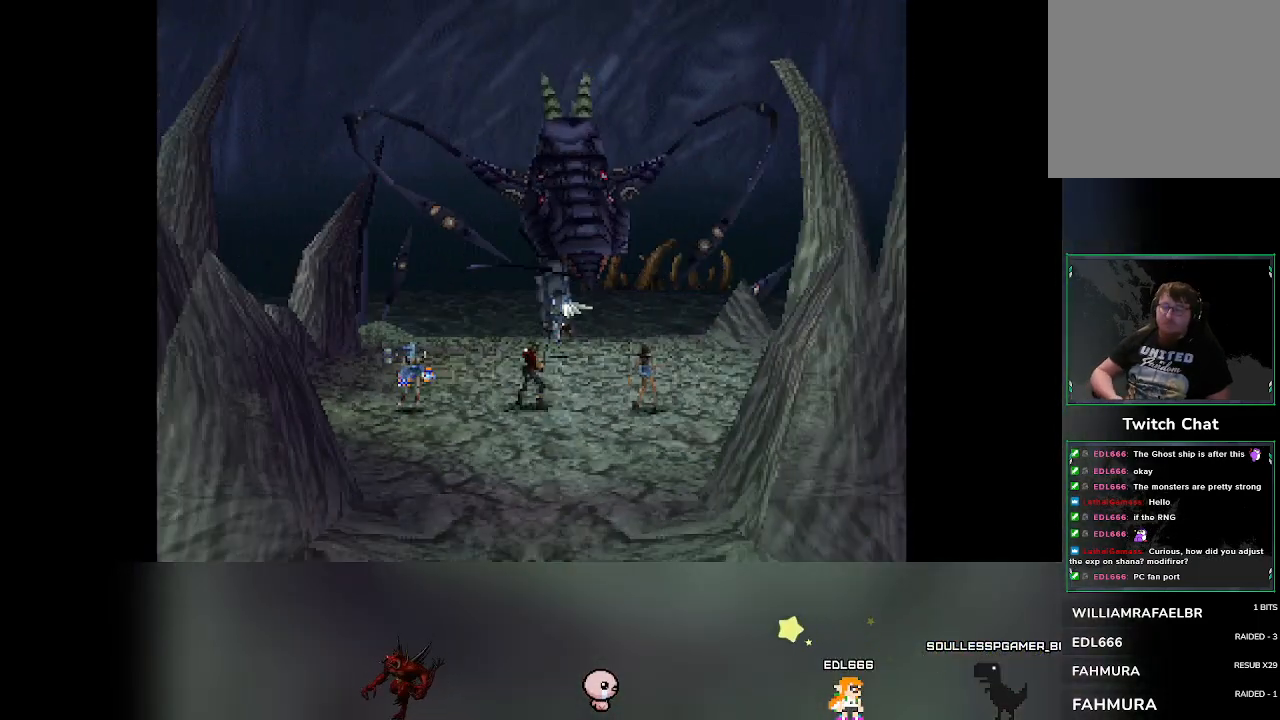
{"buttons": [], "left_stick": "center", "events": []}
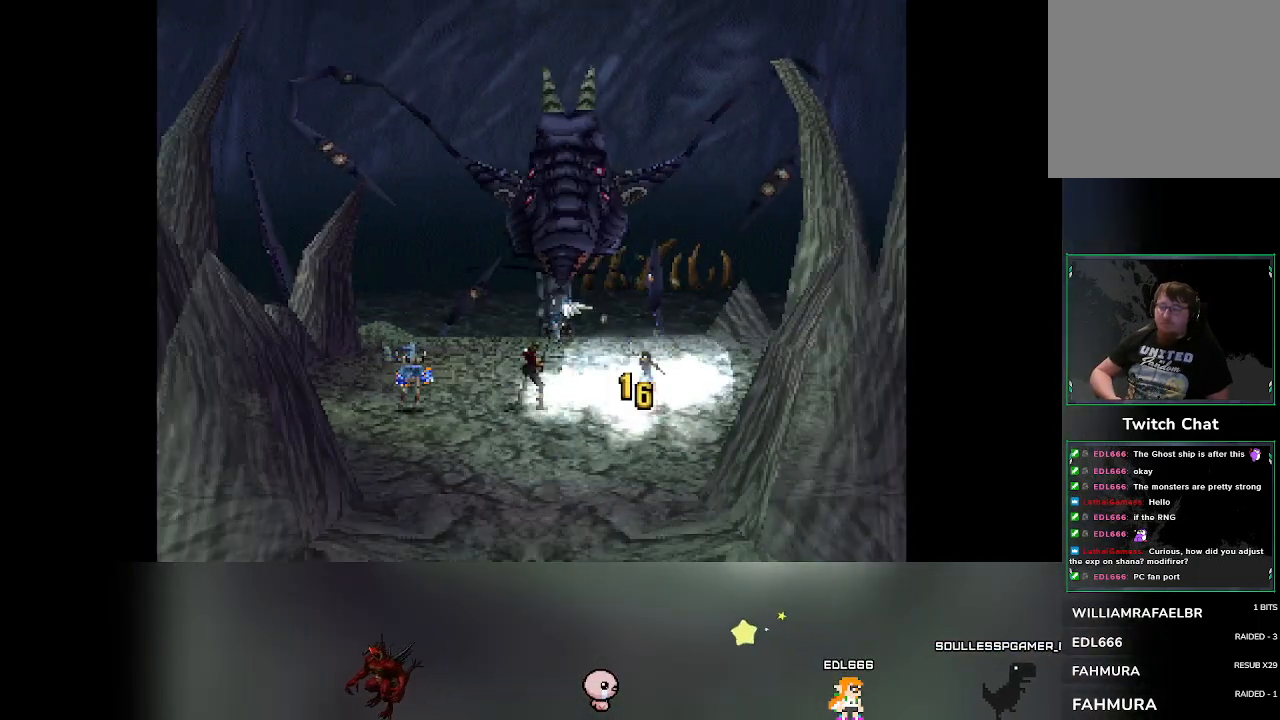
{"buttons": [], "left_stick": "center", "events": []}
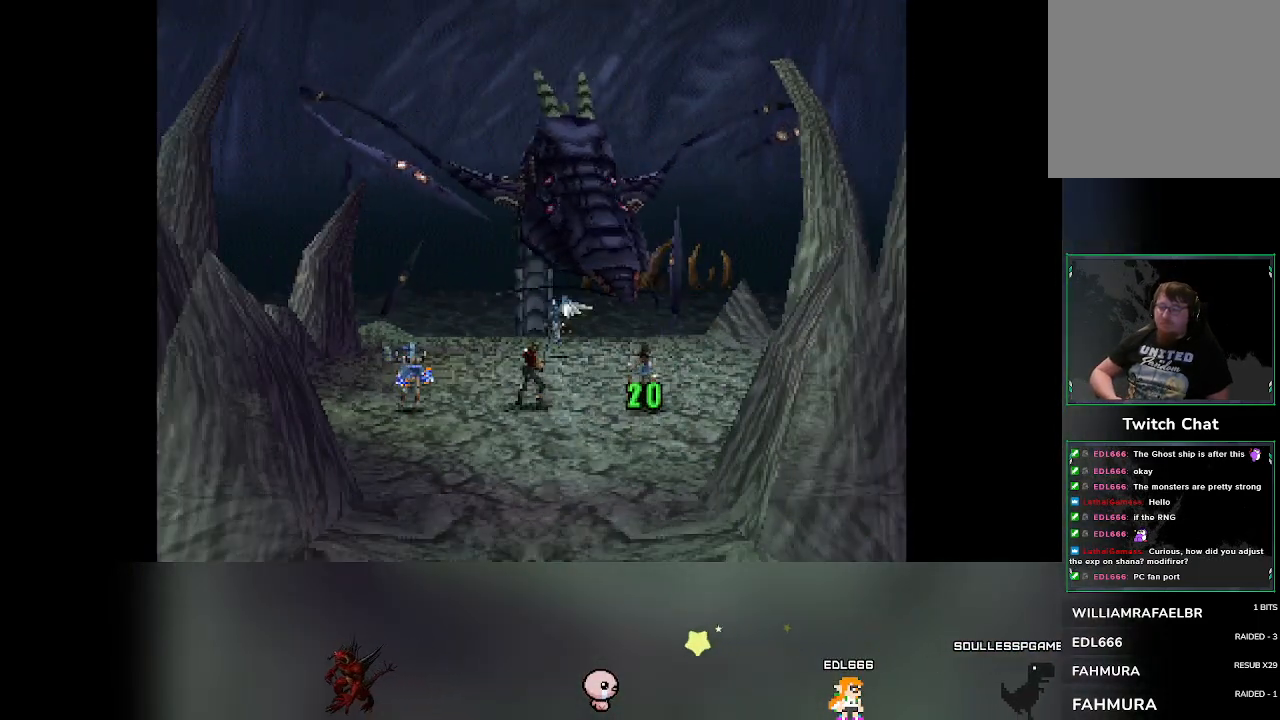
{"buttons": [], "left_stick": "center", "events": []}
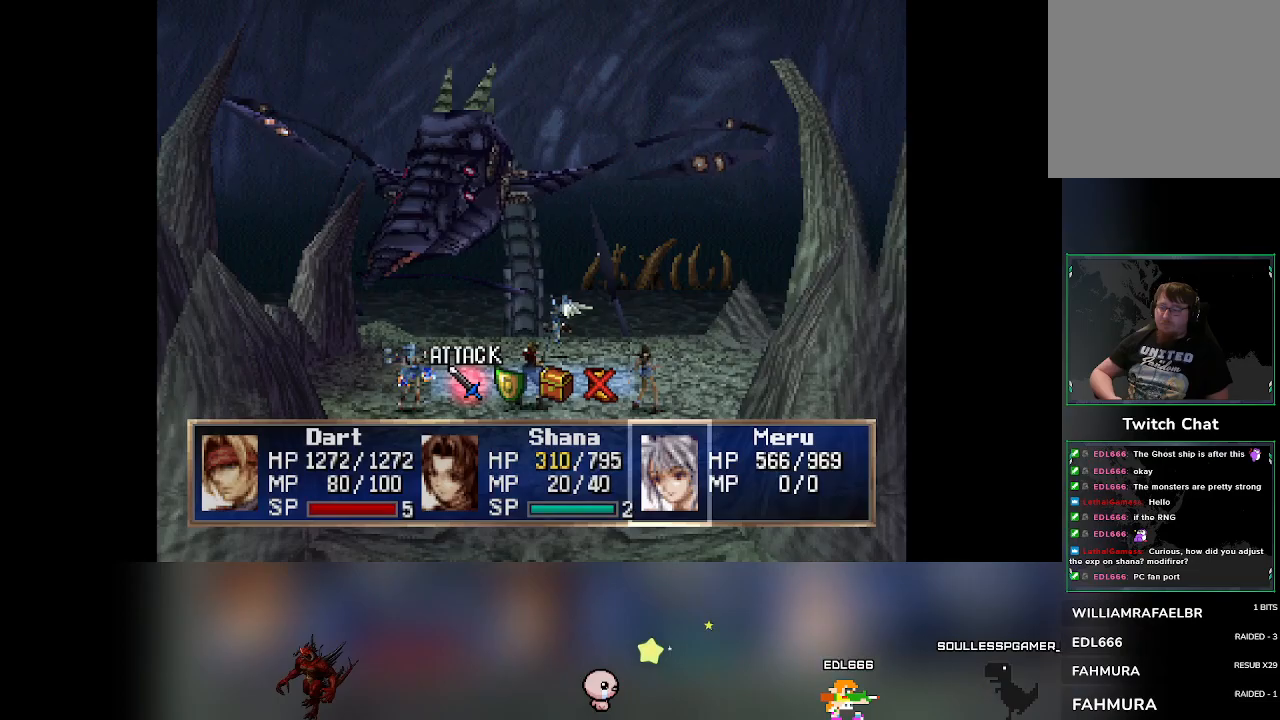
{"buttons": [], "left_stick": "center", "events": [[300, "DPAD_RIGHT", "down"], [333, "DPAD_RIGHT", "up"]]}
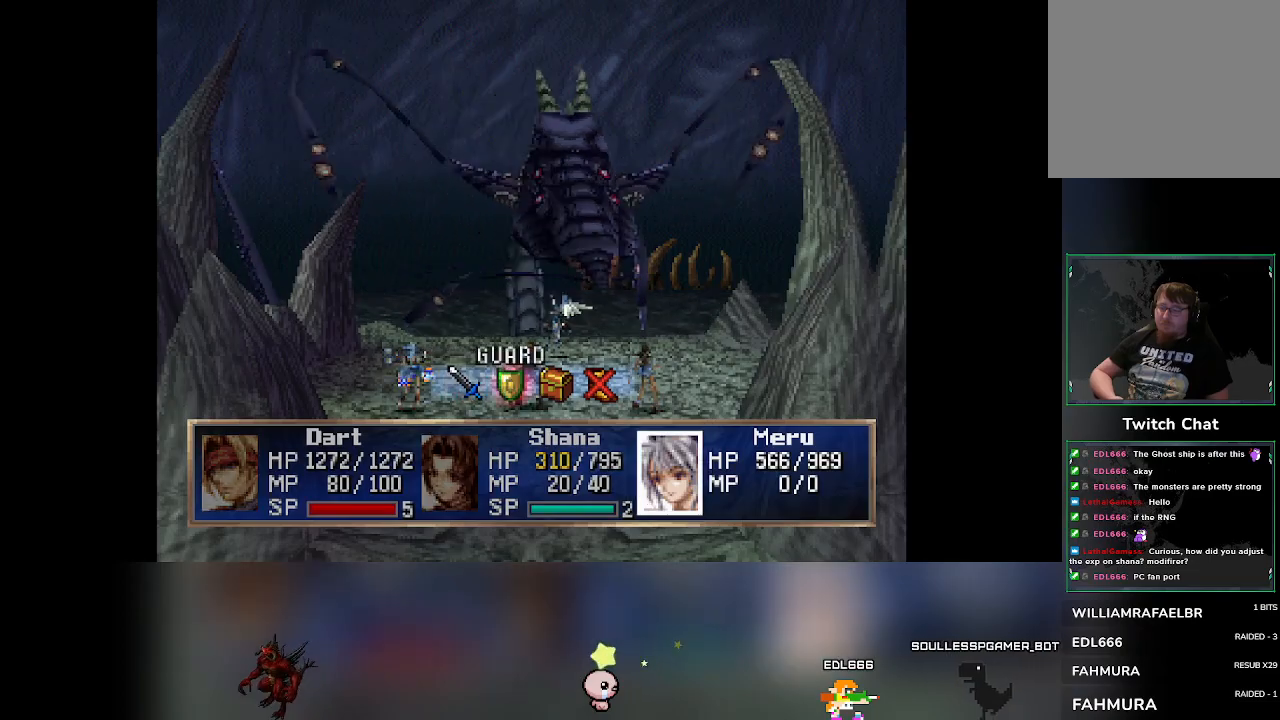
{"buttons": [], "left_stick": "center", "events": [[300, "CROSS", "down"], [433, "CROSS", "up"]]}